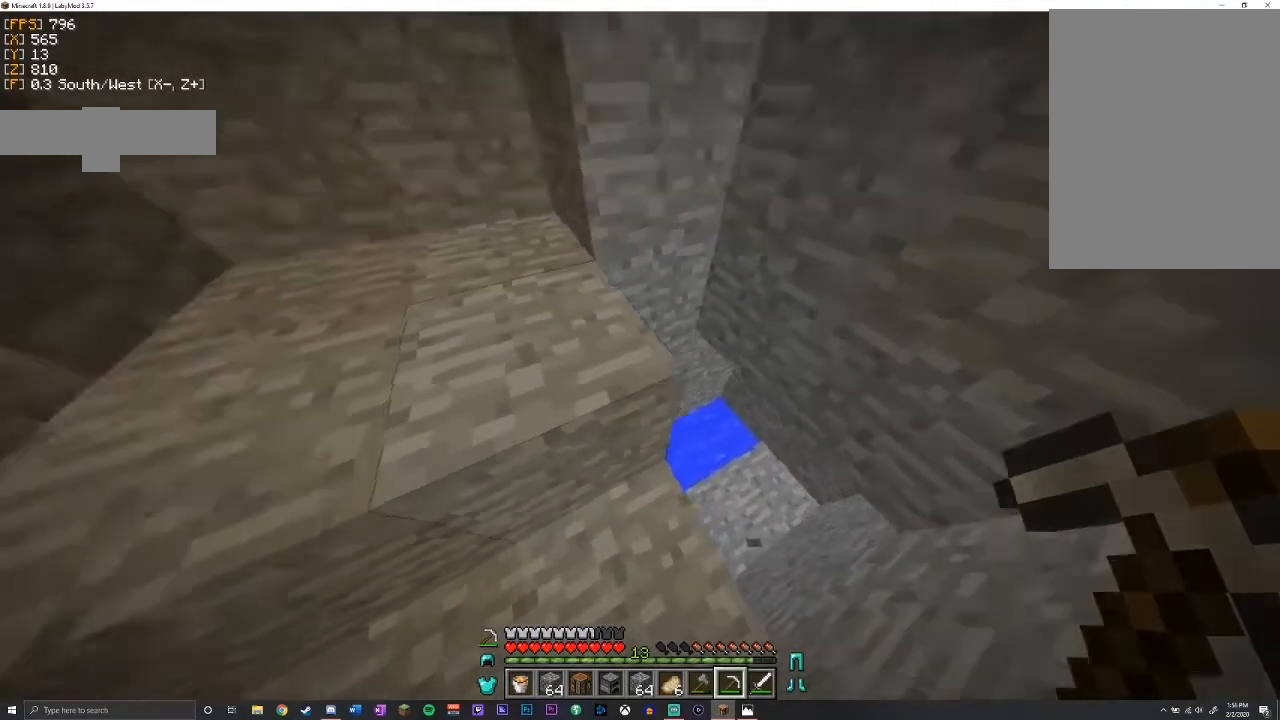
Gameplay with keyboard and mouse; each line is a JSON object with the keys and mouse buttons held at the frame after it. "events" lists presses ("down") and releases ("up") of "a", "d", "s", "shift", "space", "w", "mouse_left" and "mouse_right" between this image and that frame as [ms after this image, input, new state], when the widget could be followed in between. "mouse_left", "mouse_right" = the "left", "right" buttons of the "mouse" list. No other keys are recorded. Fast repeated clicks can show as one long hold. Mouse movement is not recorded.
{"keys": ["w"], "mouse": [], "events": [[50, "w", "down"], [167, "space", "up"], [433, "a", "up"]]}
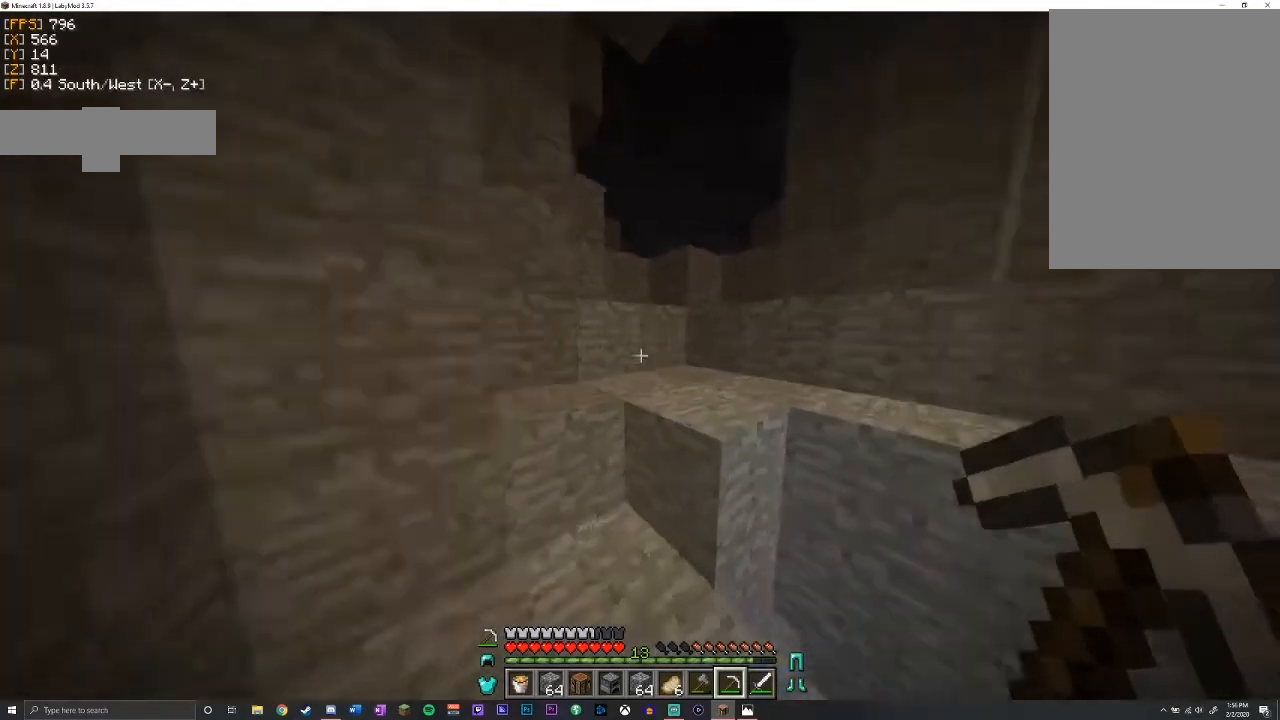
{"keys": ["space", "w"], "mouse": [], "events": [[67, "space", "down"], [267, "space", "up"], [433, "space", "down"]]}
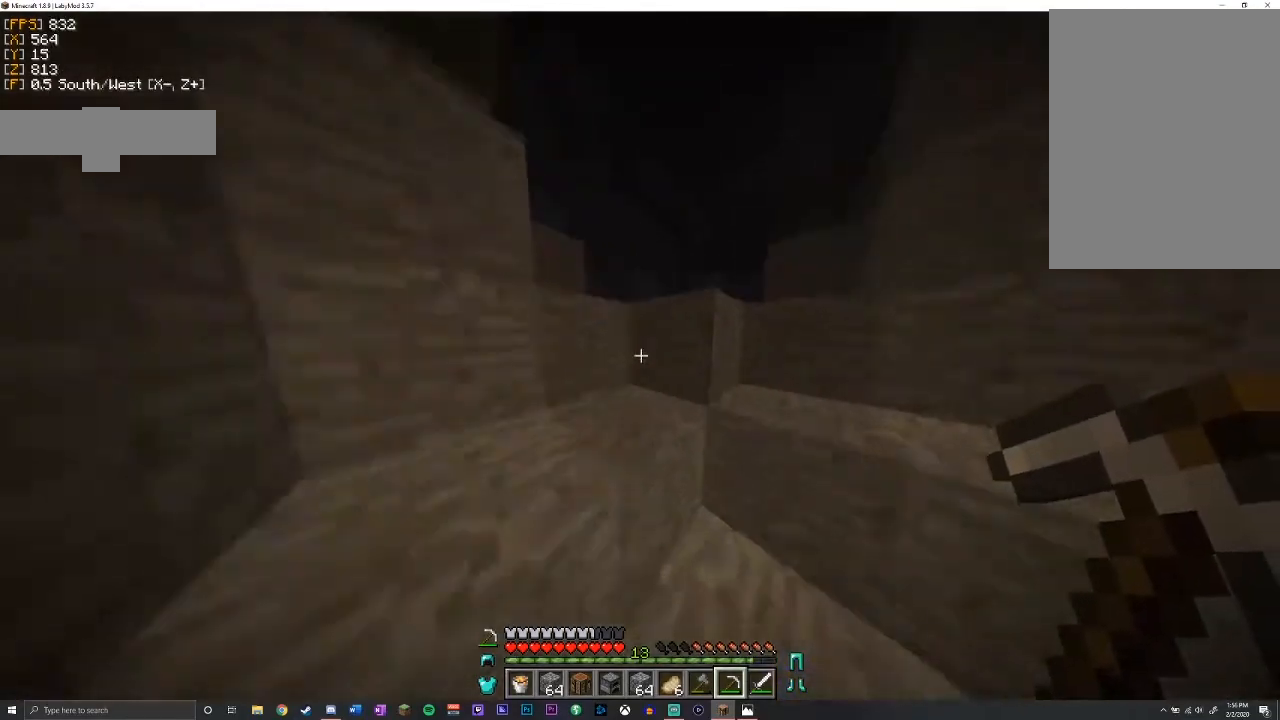
{"keys": ["a"], "mouse": [], "events": [[200, "a", "down"], [200, "space", "up"], [367, "w", "up"]]}
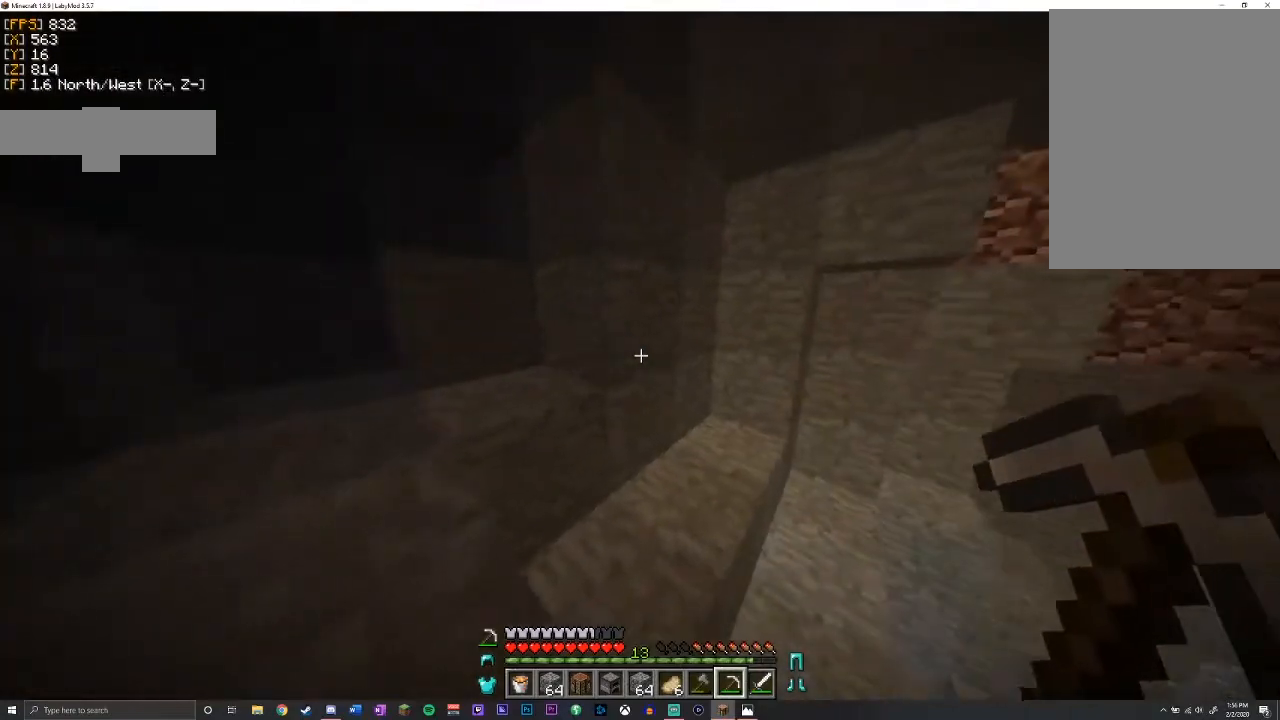
{"keys": ["a", "w"], "mouse": [], "events": [[200, "space", "down"], [350, "w", "down"], [450, "space", "up"]]}
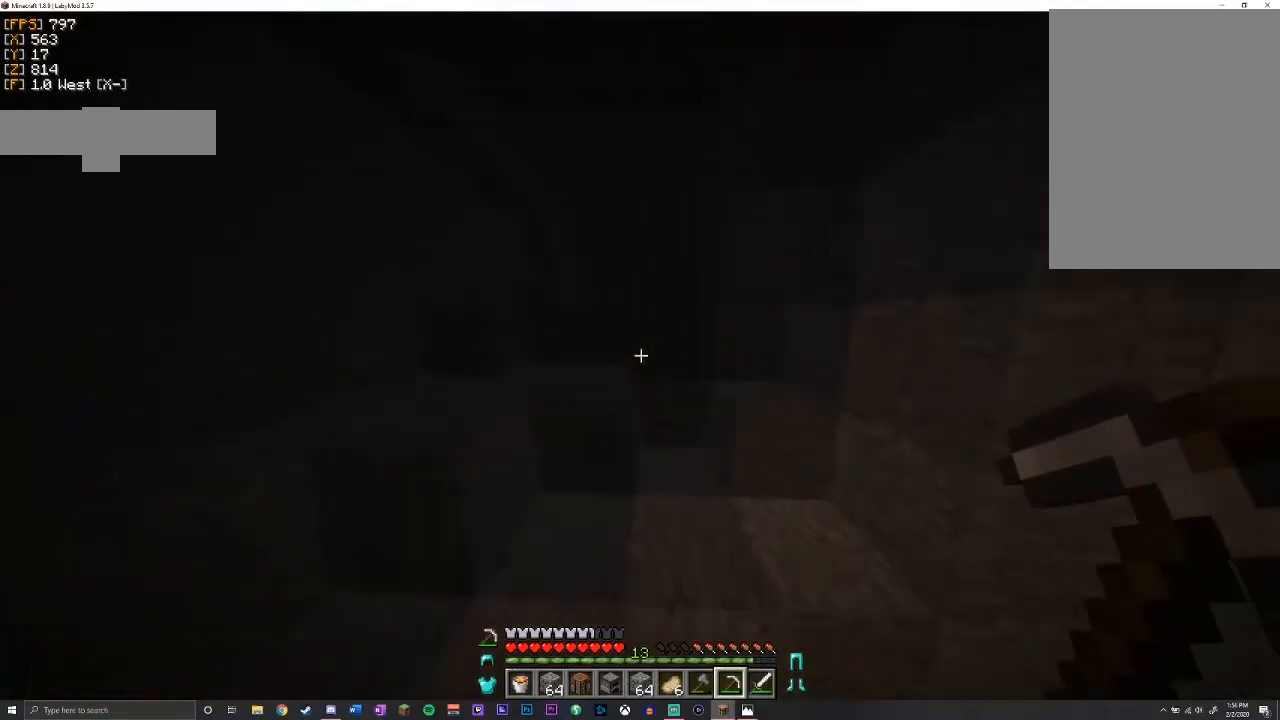
{"keys": ["a", "w"], "mouse": [], "events": [[33, "a", "up"], [167, "space", "down"], [333, "a", "down"], [433, "space", "up"]]}
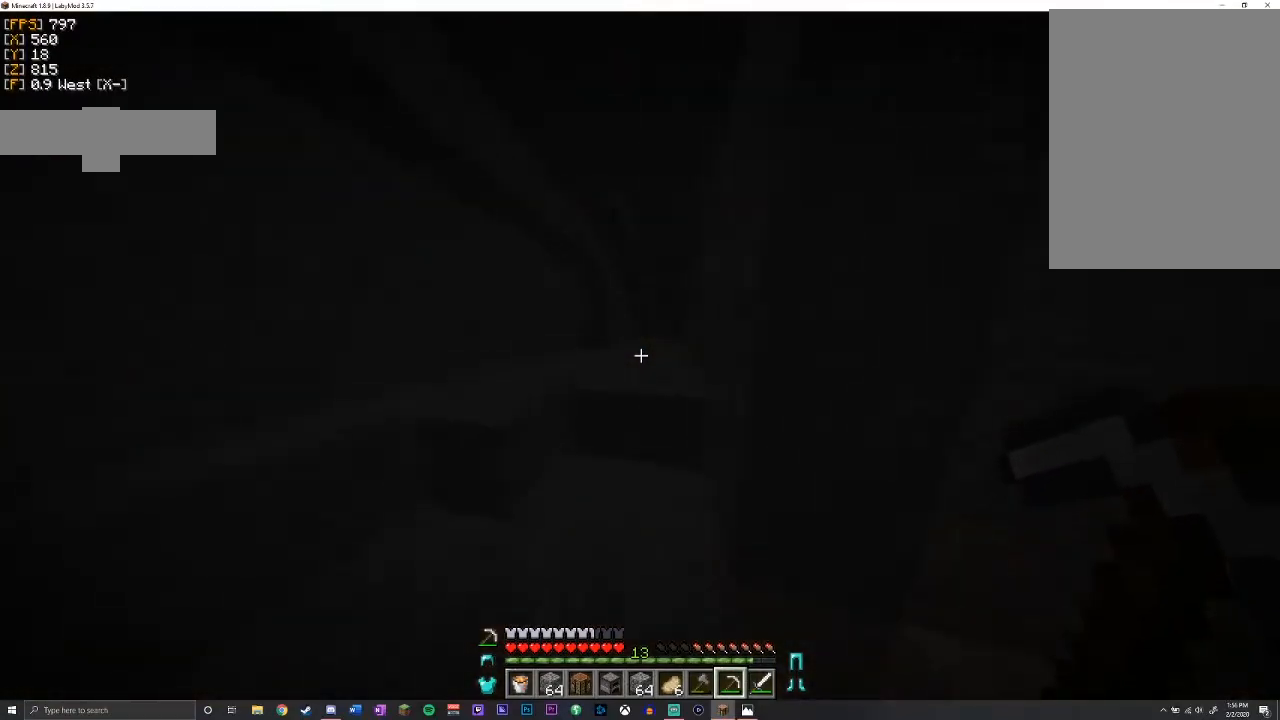
{"keys": ["w"], "mouse": [], "events": [[133, "space", "down"], [167, "a", "up"], [417, "space", "up"]]}
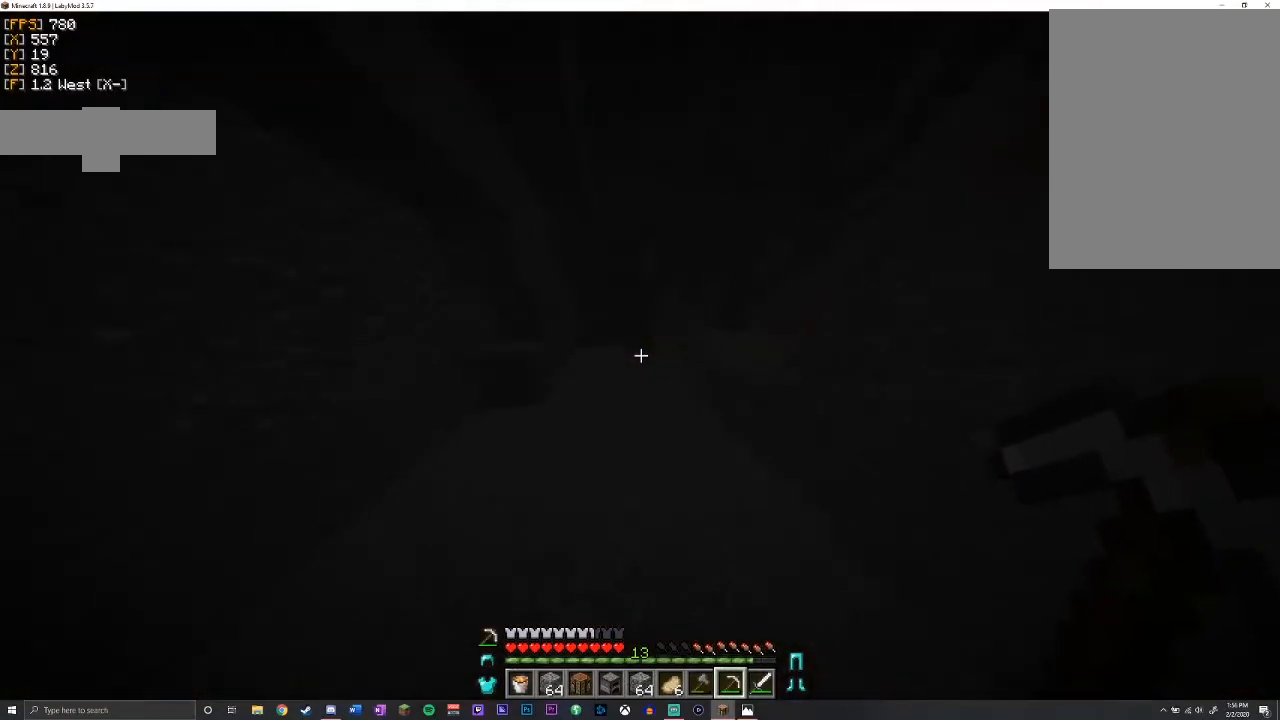
{"keys": ["a", "space", "w"], "mouse": [], "events": [[283, "space", "down"], [483, "a", "down"]]}
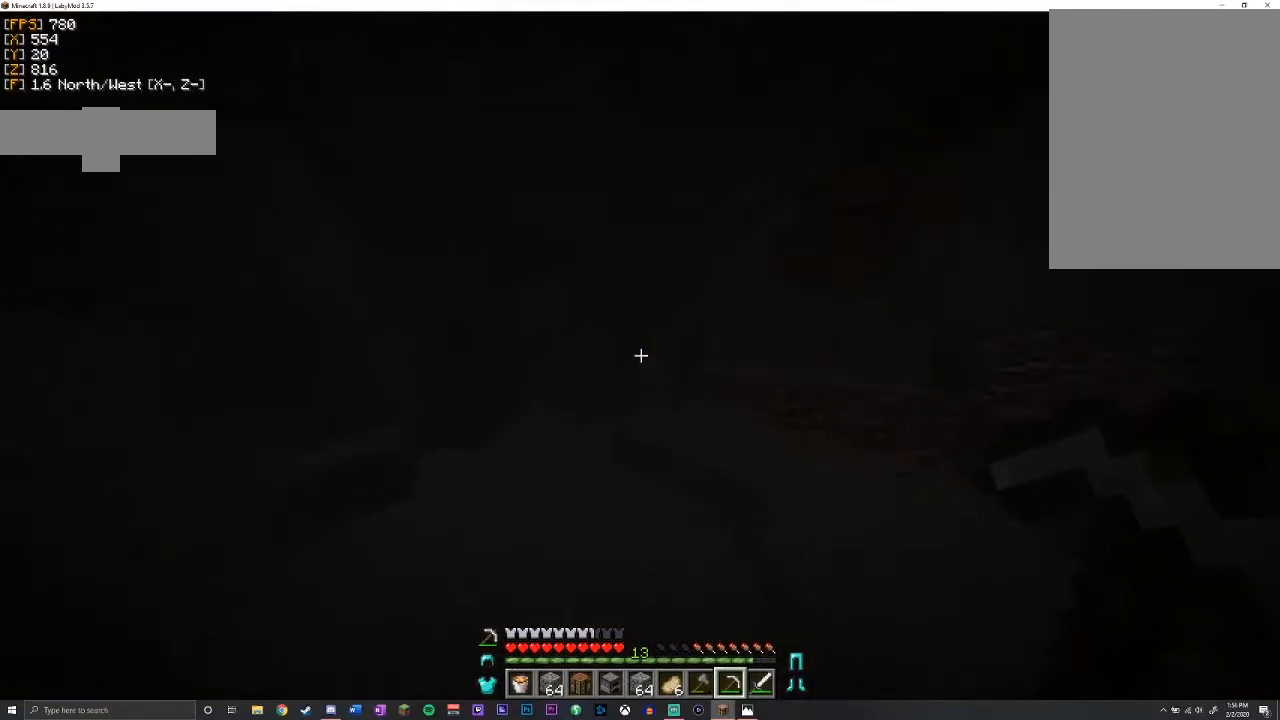
{"keys": ["w"], "mouse": [], "events": [[83, "space", "up"], [500, "a", "up"]]}
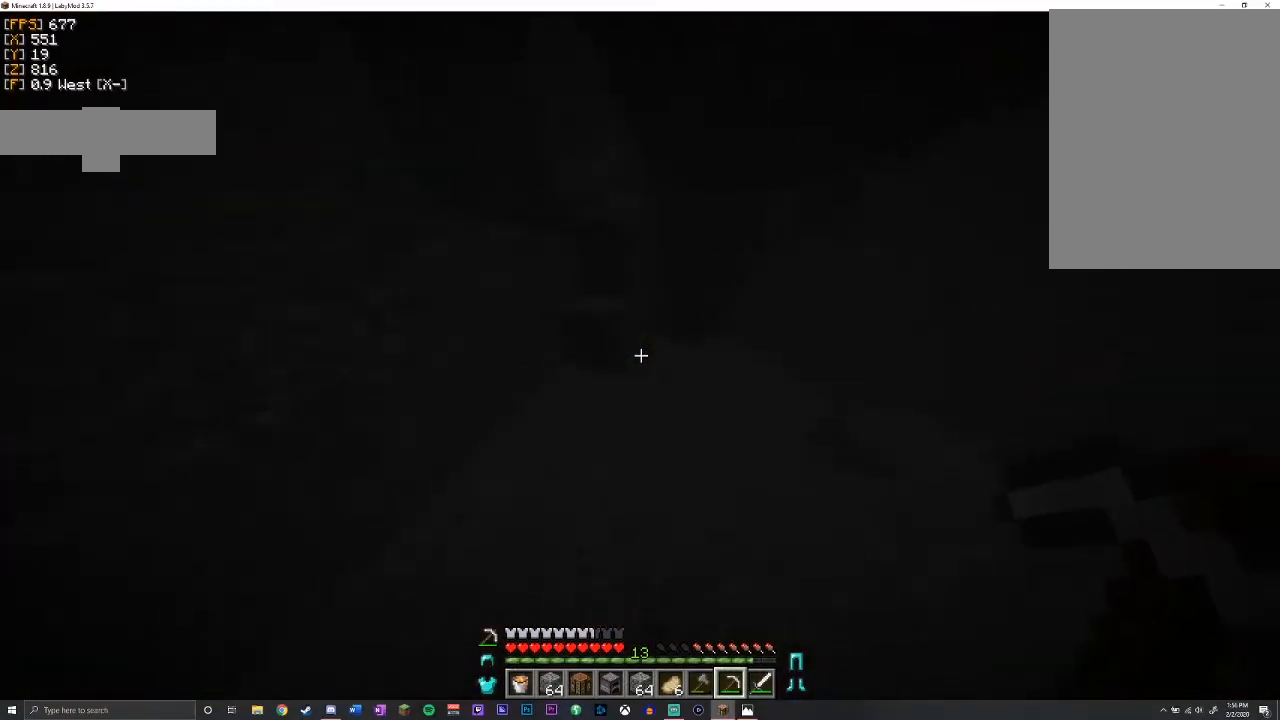
{"keys": ["d", "w"], "mouse": [], "events": [[150, "d", "down"]]}
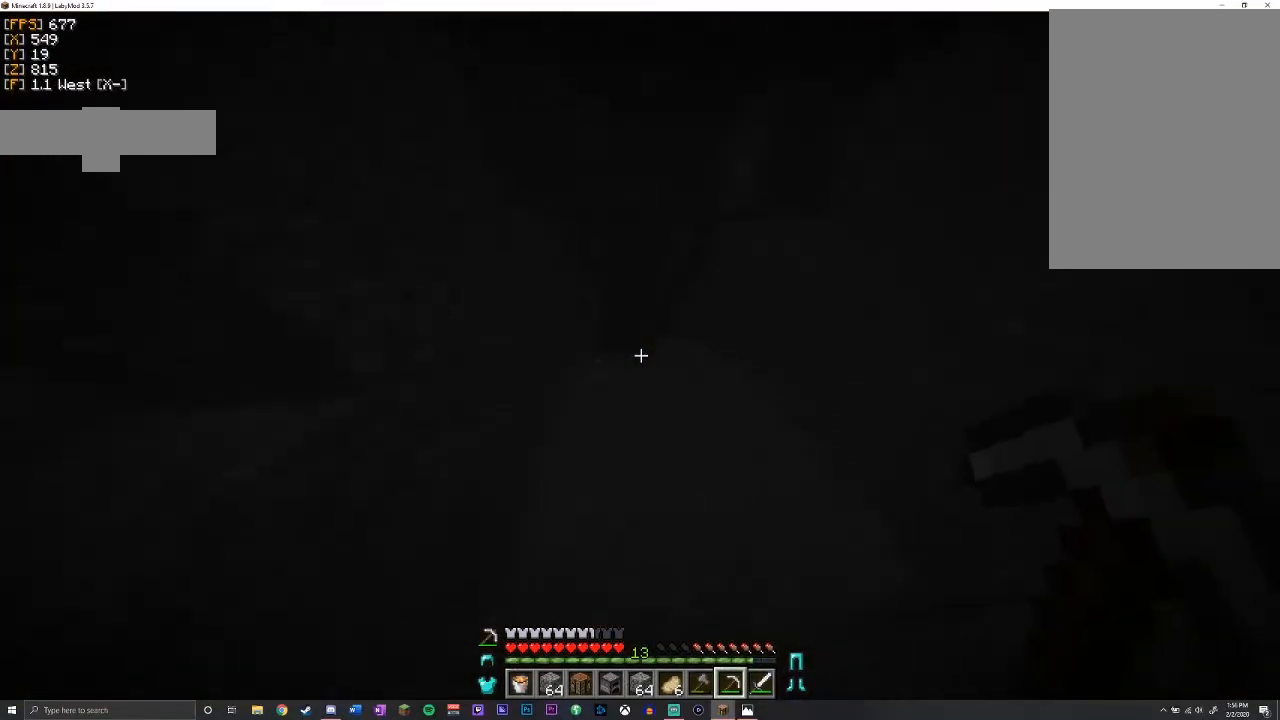
{"keys": ["w"], "mouse": [], "events": [[33, "d", "up"]]}
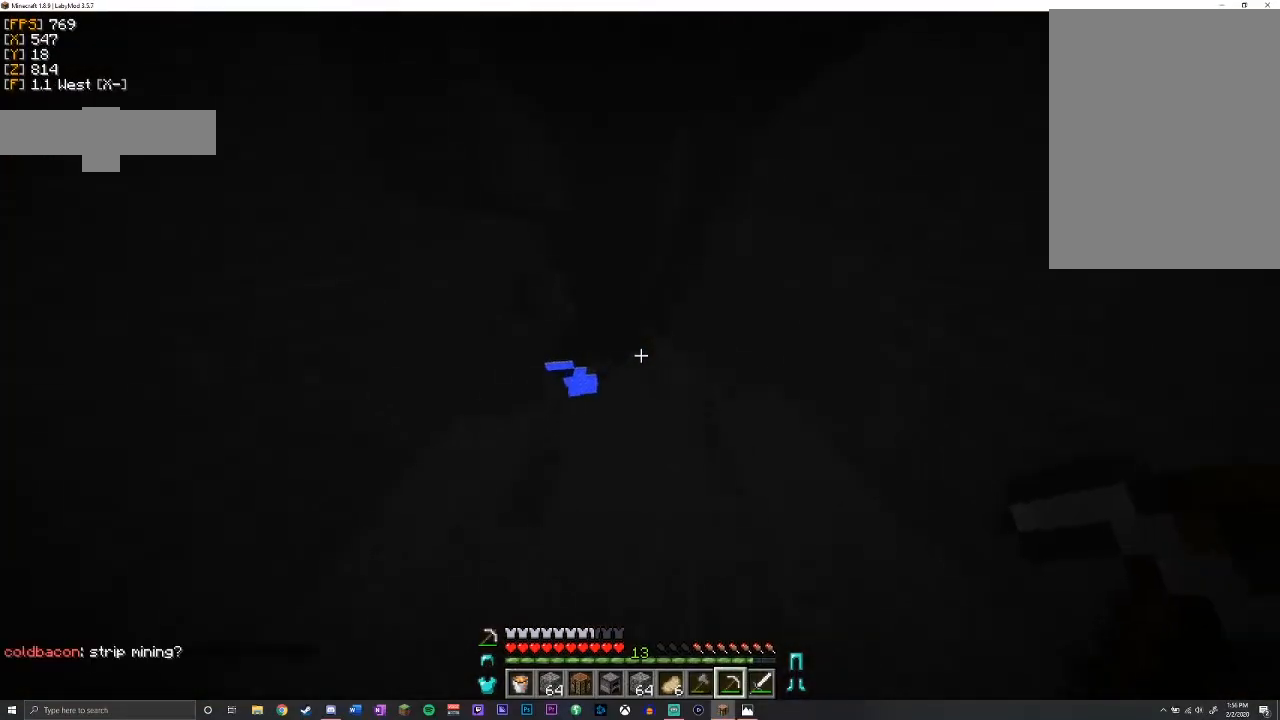
{"keys": ["shift", "w"], "mouse": [], "events": [[200, "d", "down"], [383, "d", "up"], [383, "shift", "down"]]}
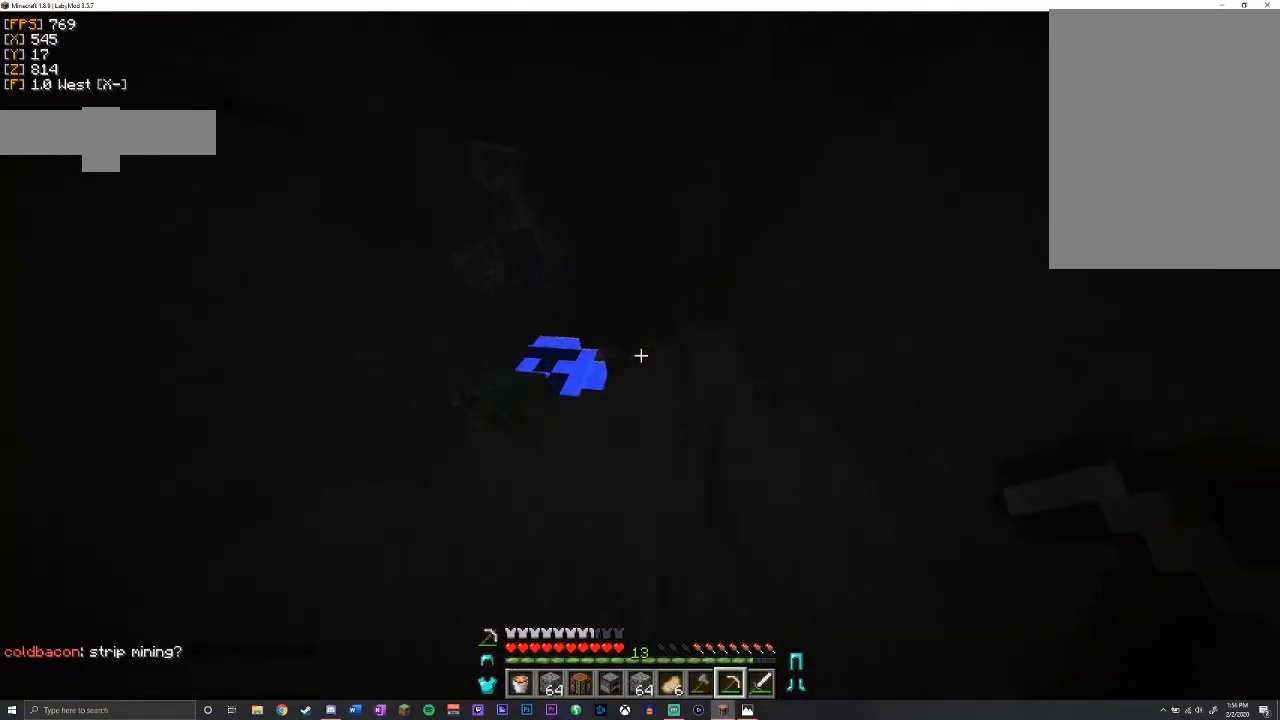
{"keys": ["w"], "mouse": [], "events": [[417, "shift", "up"]]}
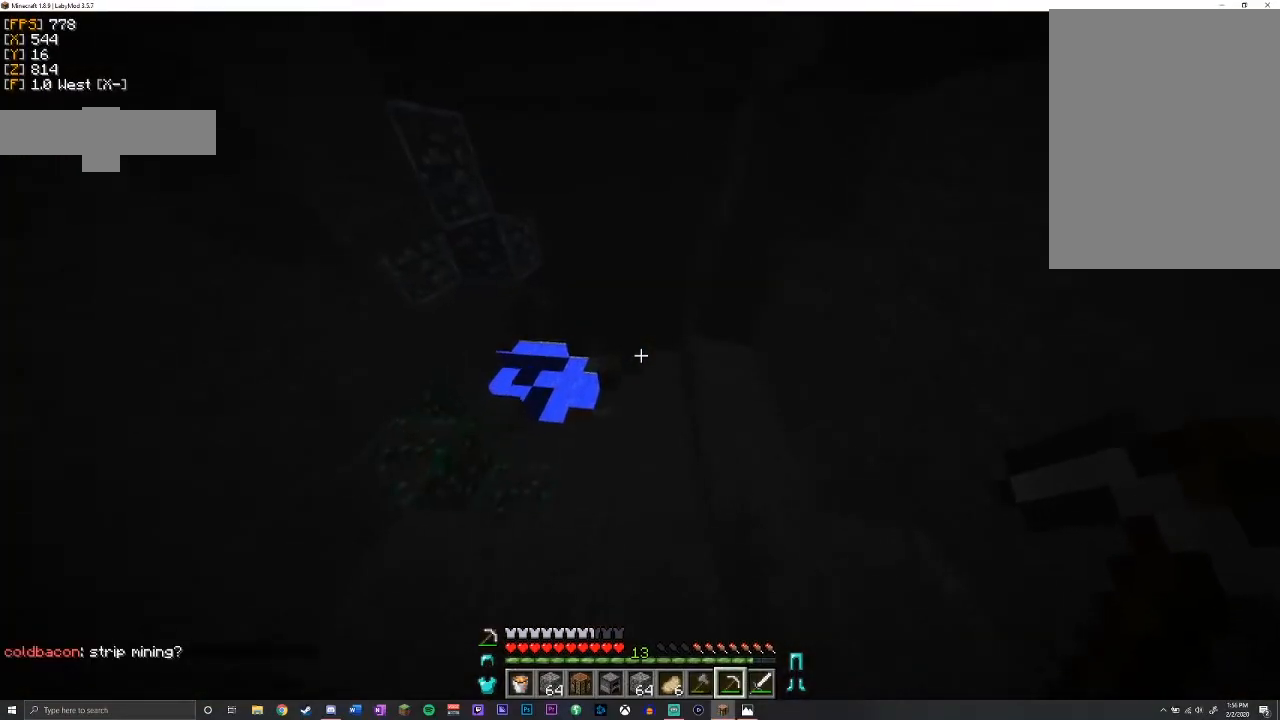
{"keys": ["a", "w"], "mouse": [], "events": [[450, "a", "down"]]}
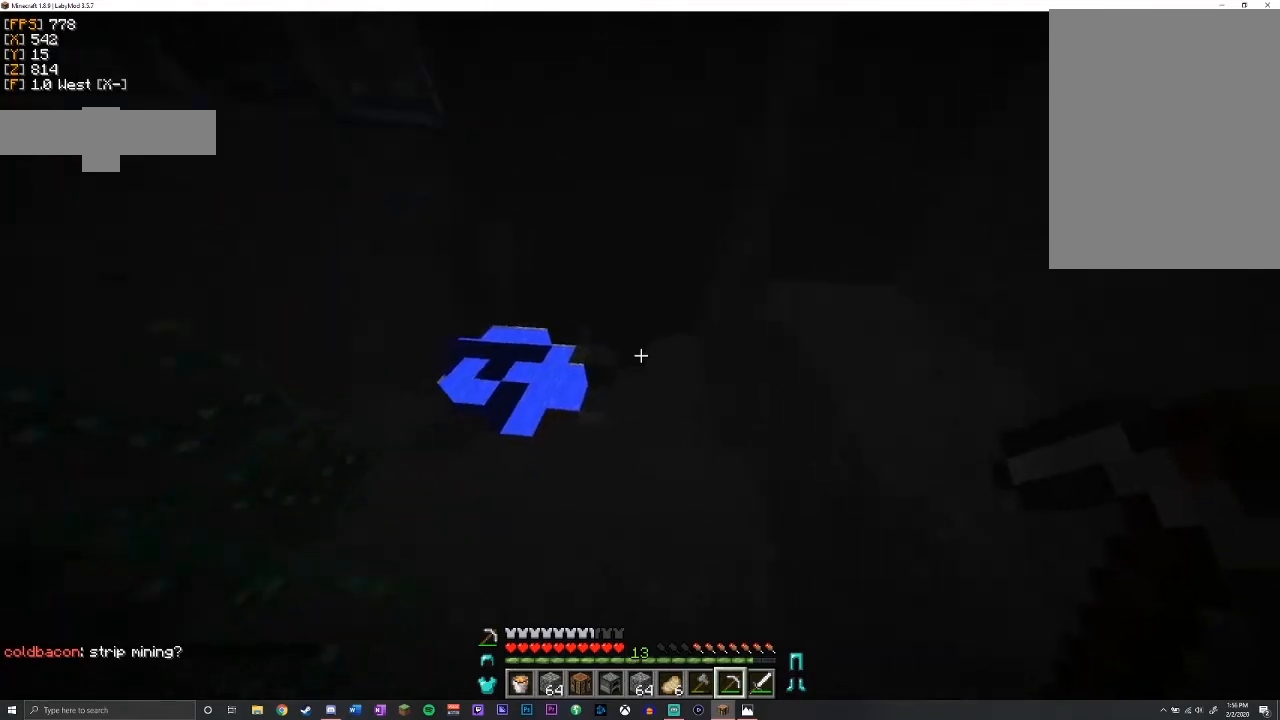
{"keys": ["a", "d", "shift", "w"], "mouse": [], "events": [[417, "d", "down"], [500, "shift", "down"]]}
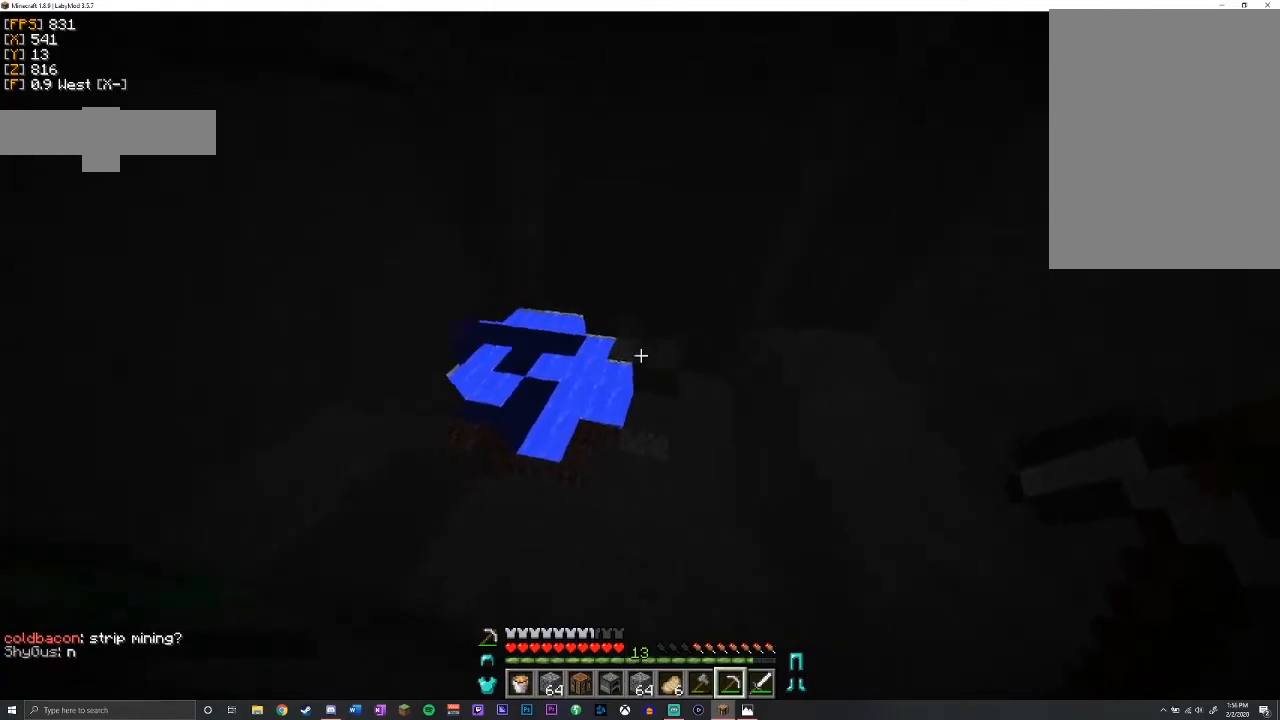
{"keys": ["d", "shift"], "mouse": [], "events": [[50, "a", "up"], [83, "w", "up"]]}
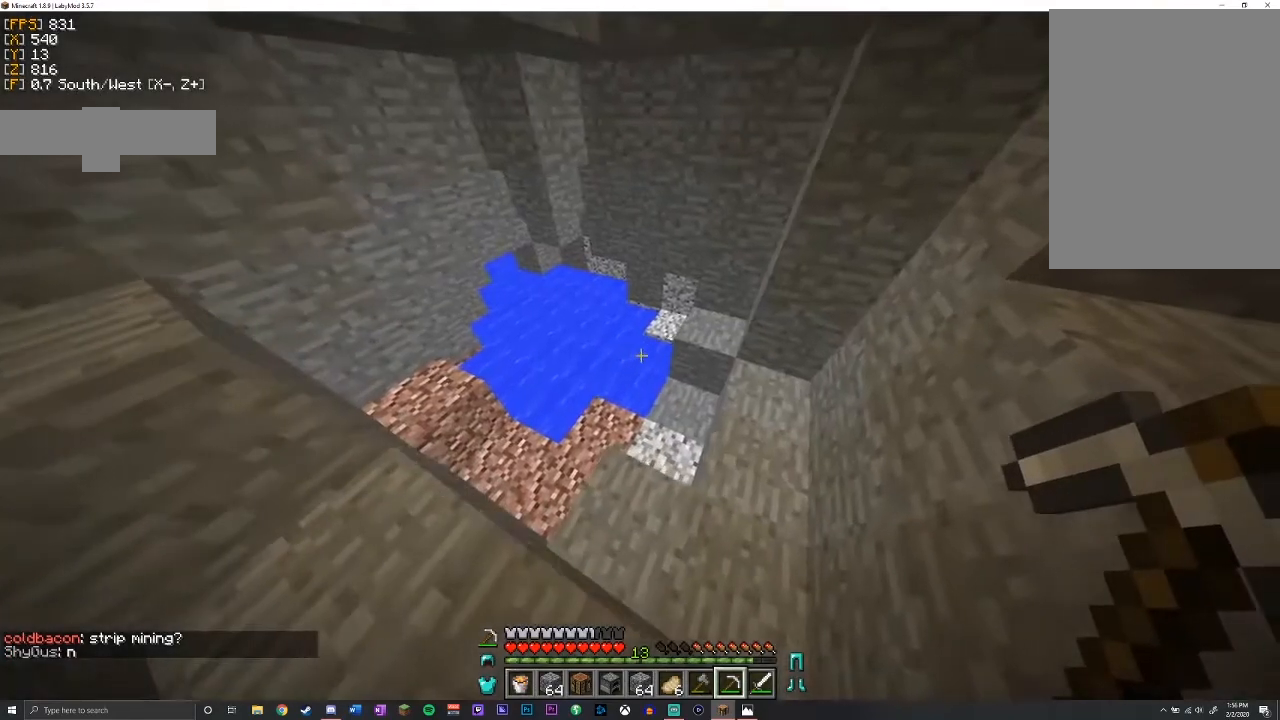
{"keys": ["d", "w"], "mouse": [], "events": [[267, "shift", "up"], [400, "w", "down"]]}
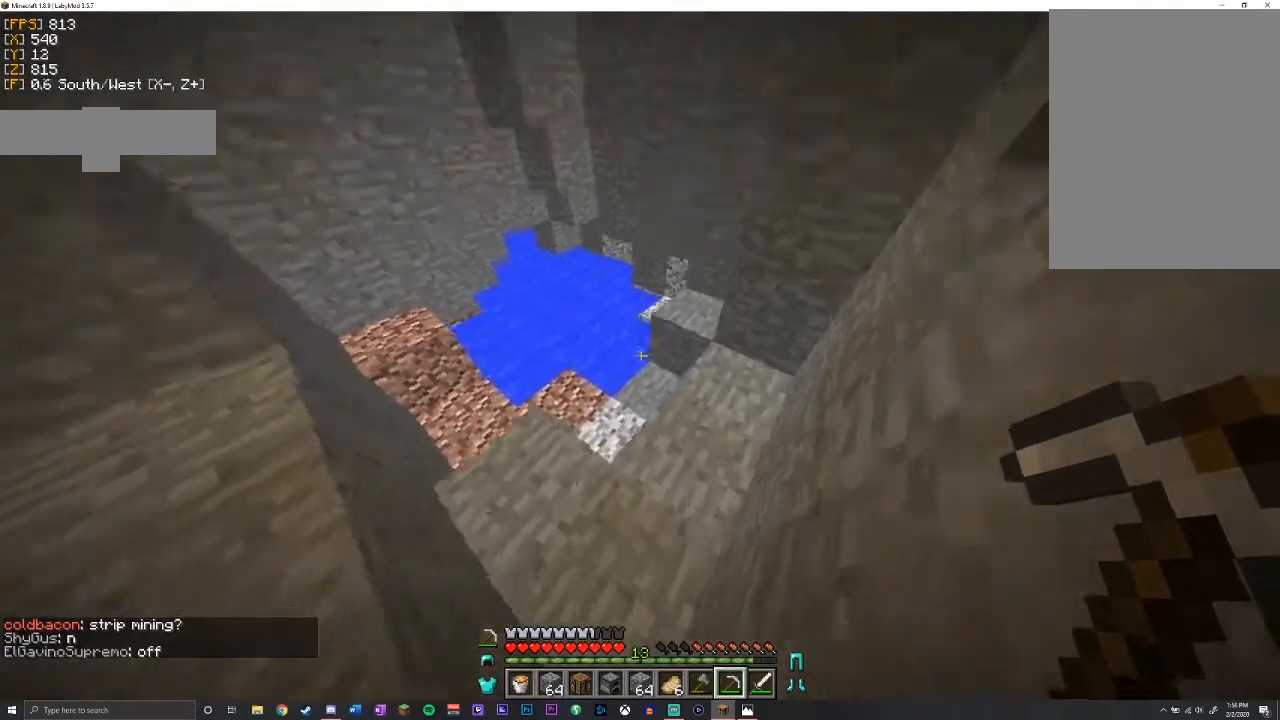
{"keys": [], "mouse": [], "events": [[117, "w", "up"], [183, "d", "up"]]}
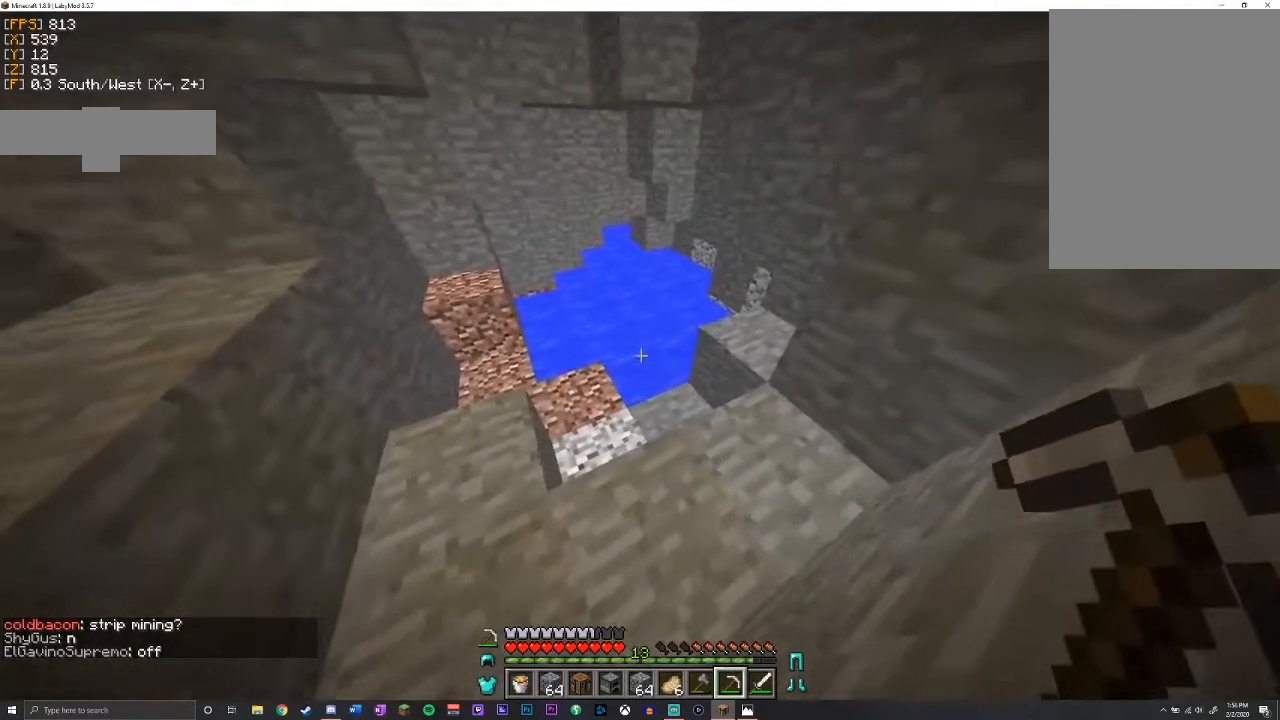
{"keys": [], "mouse": [], "events": [[83, "w", "down"], [167, "d", "down"], [233, "w", "up"], [267, "d", "up"]]}
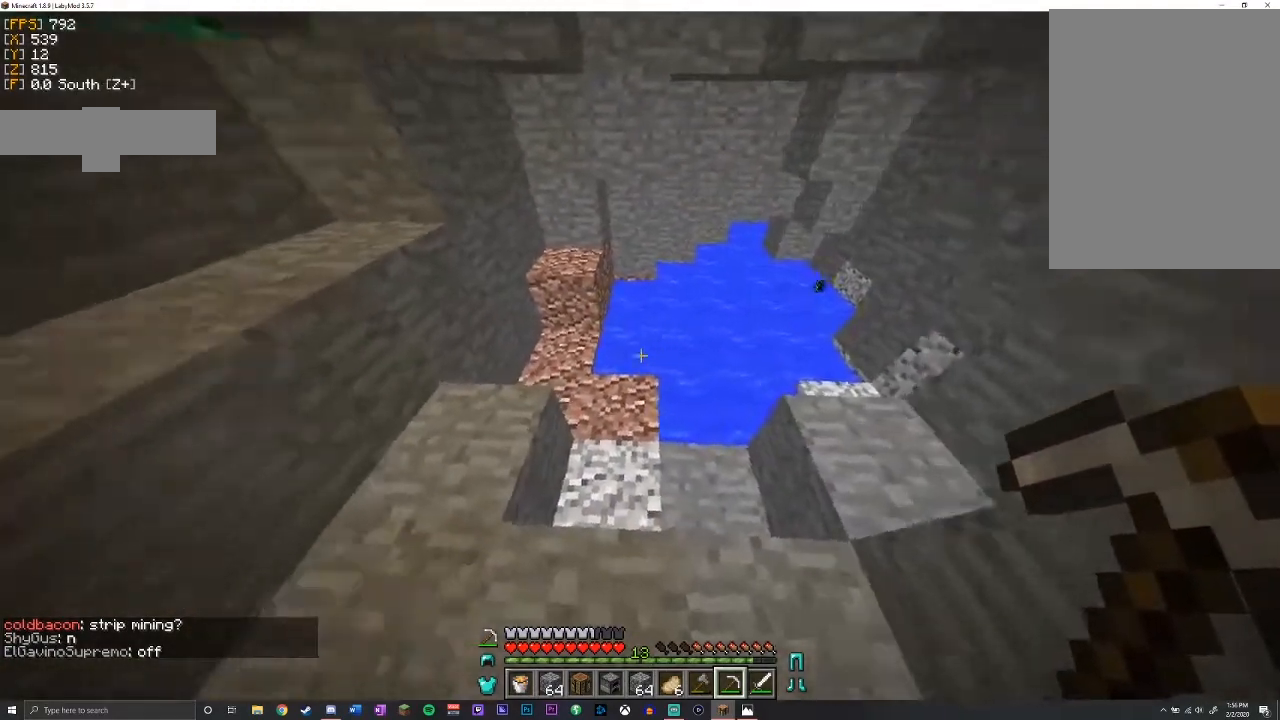
{"keys": [], "mouse": [], "events": []}
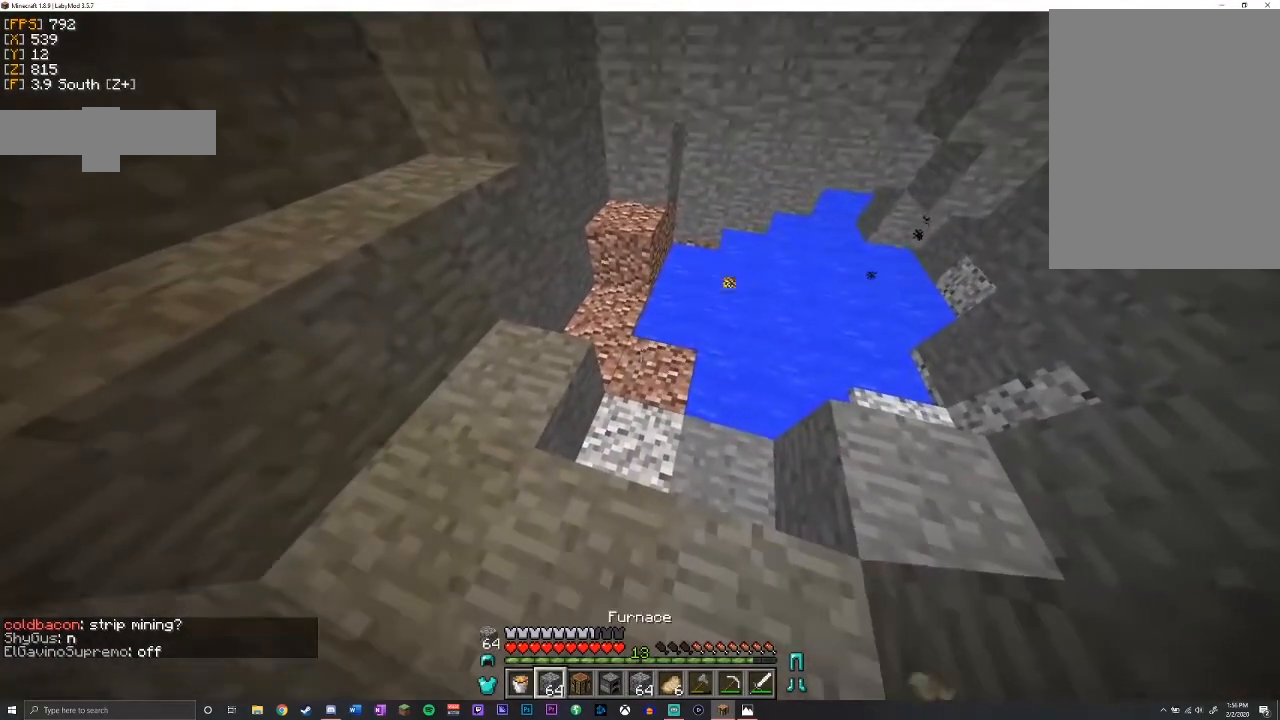
{"keys": [], "mouse": [], "events": []}
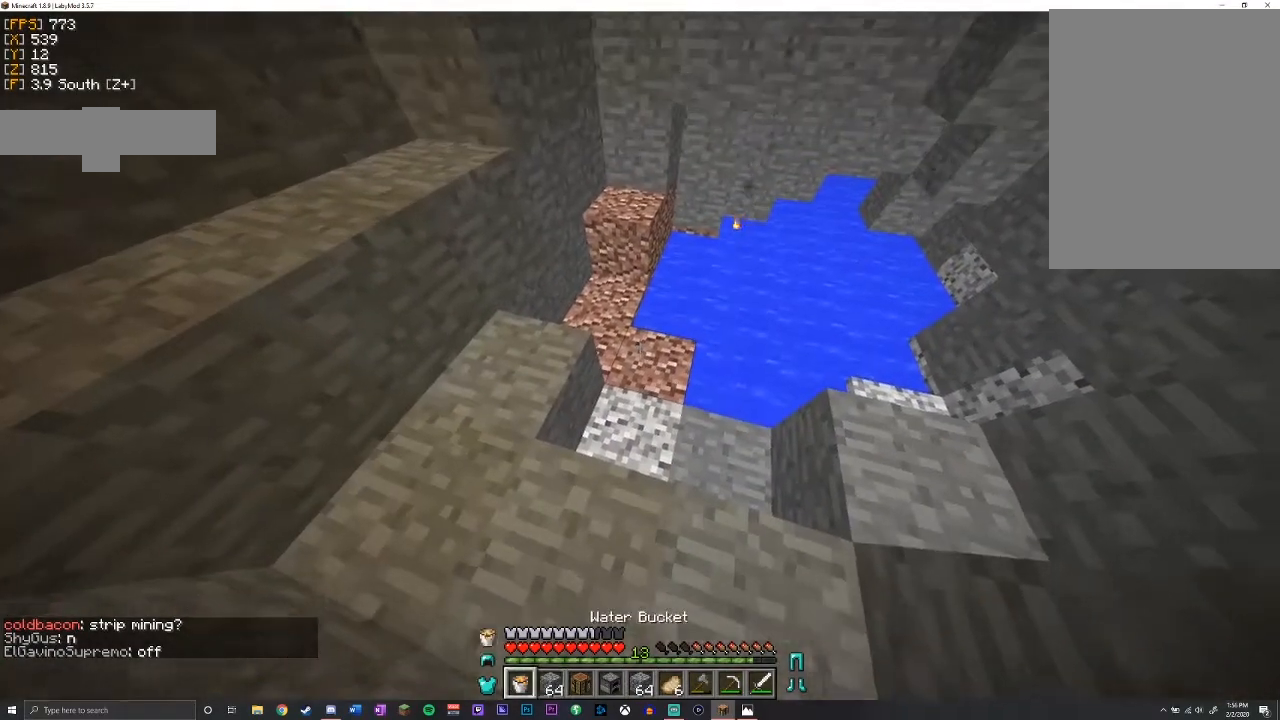
{"keys": [], "mouse": [], "events": [[233, "mouse_right", "down"], [317, "mouse_right", "up"]]}
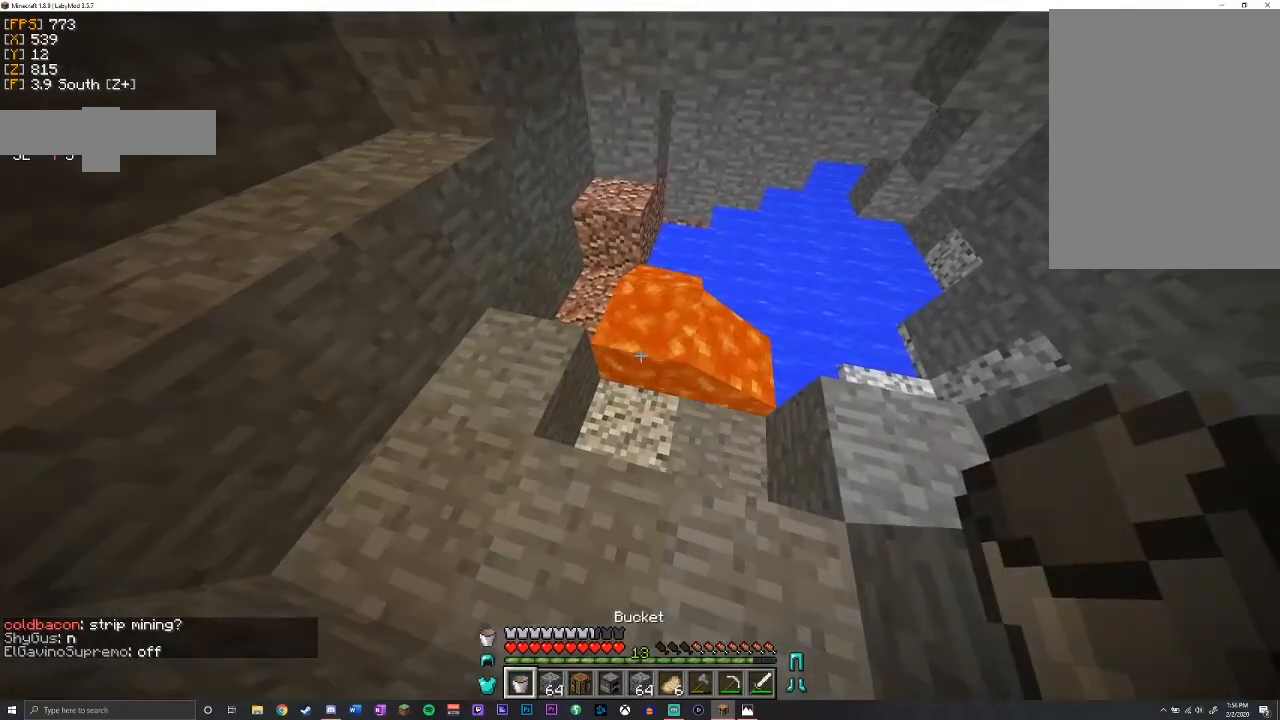
{"keys": [], "mouse": [], "events": [[400, "mouse_right", "down"], [483, "mouse_right", "up"]]}
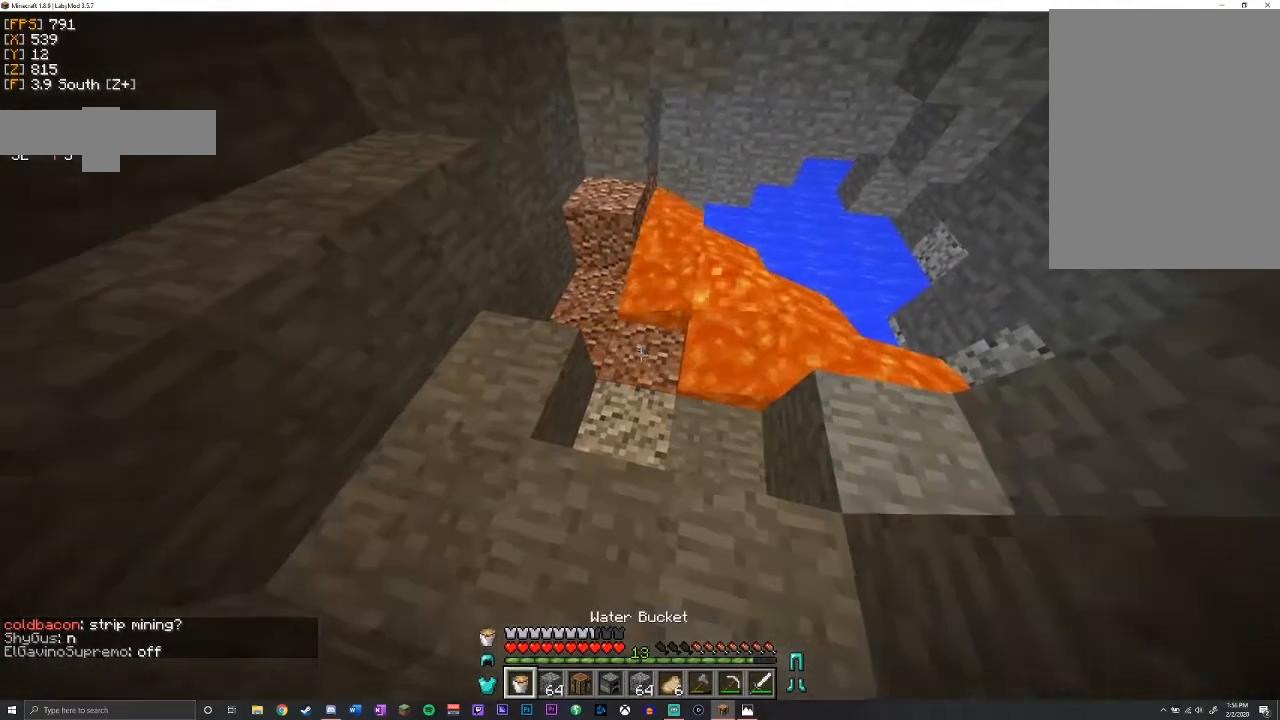
{"keys": [], "mouse": [], "events": [[167, "w", "down"], [367, "w", "up"]]}
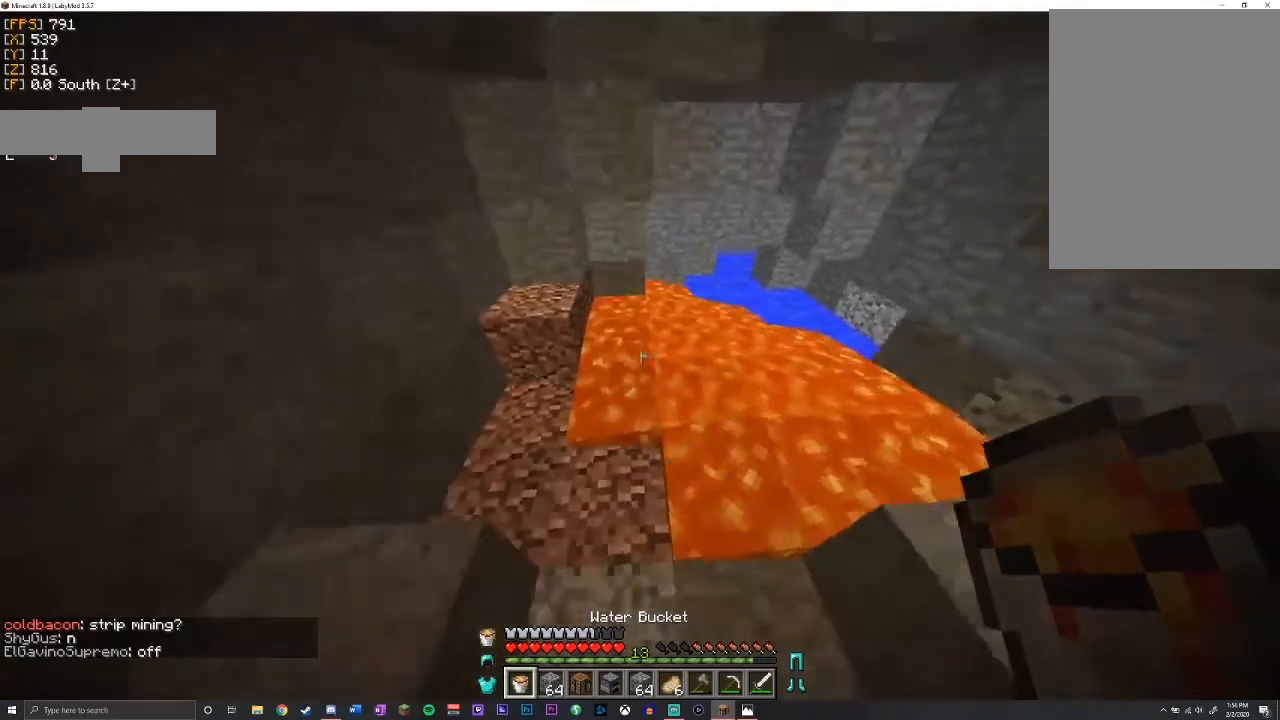
{"keys": ["a", "w"], "mouse": [], "events": [[267, "w", "down"], [400, "a", "down"]]}
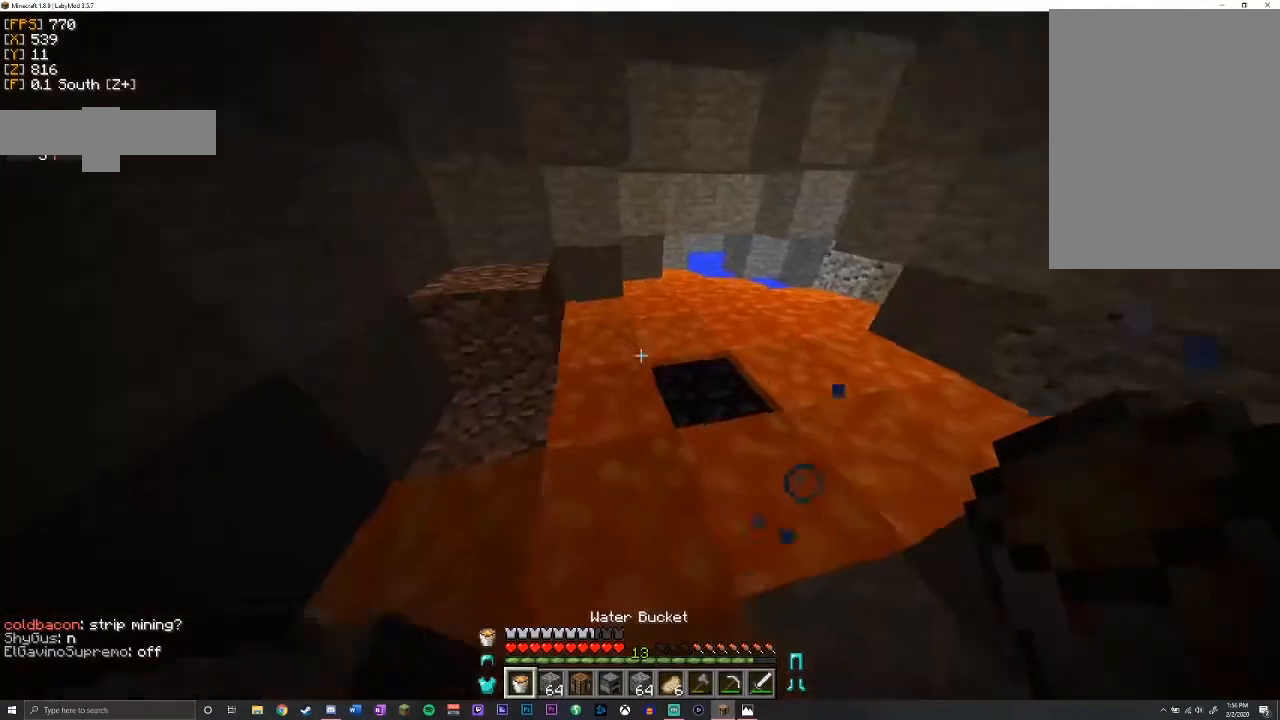
{"keys": ["d", "w"], "mouse": [], "events": [[100, "a", "up"], [467, "d", "down"]]}
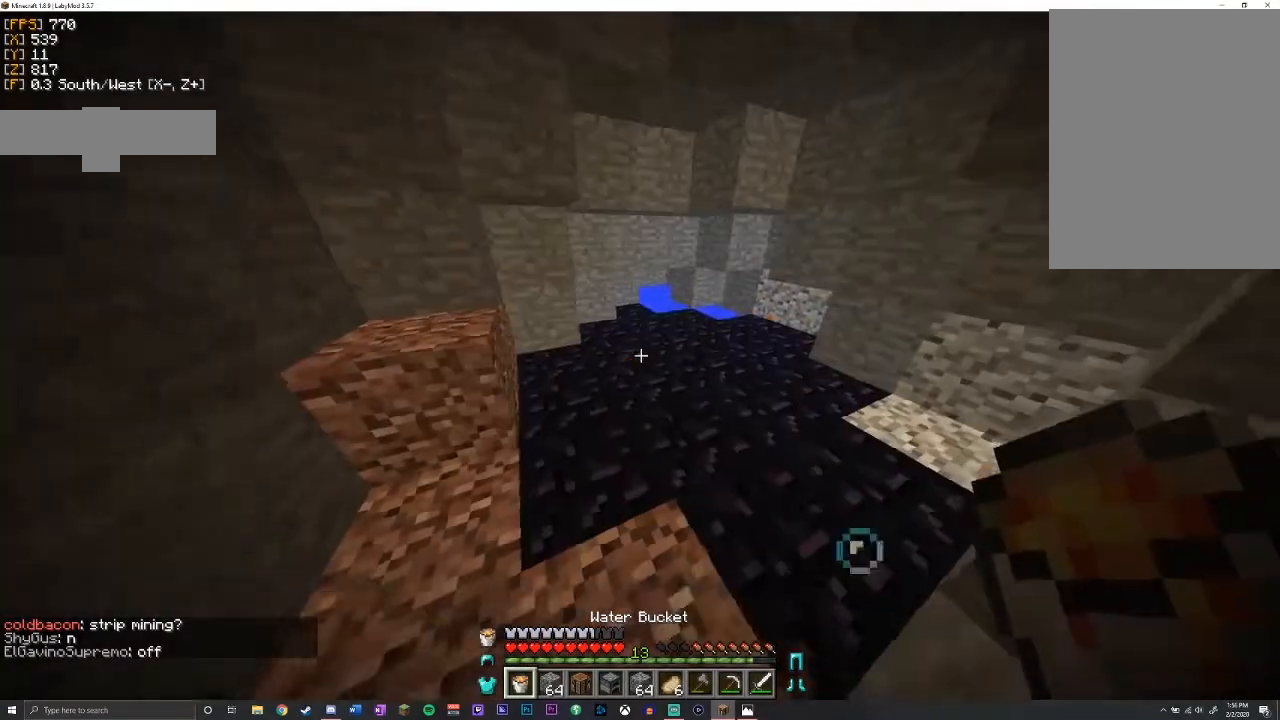
{"keys": ["w"], "mouse": [], "events": [[183, "d", "up"]]}
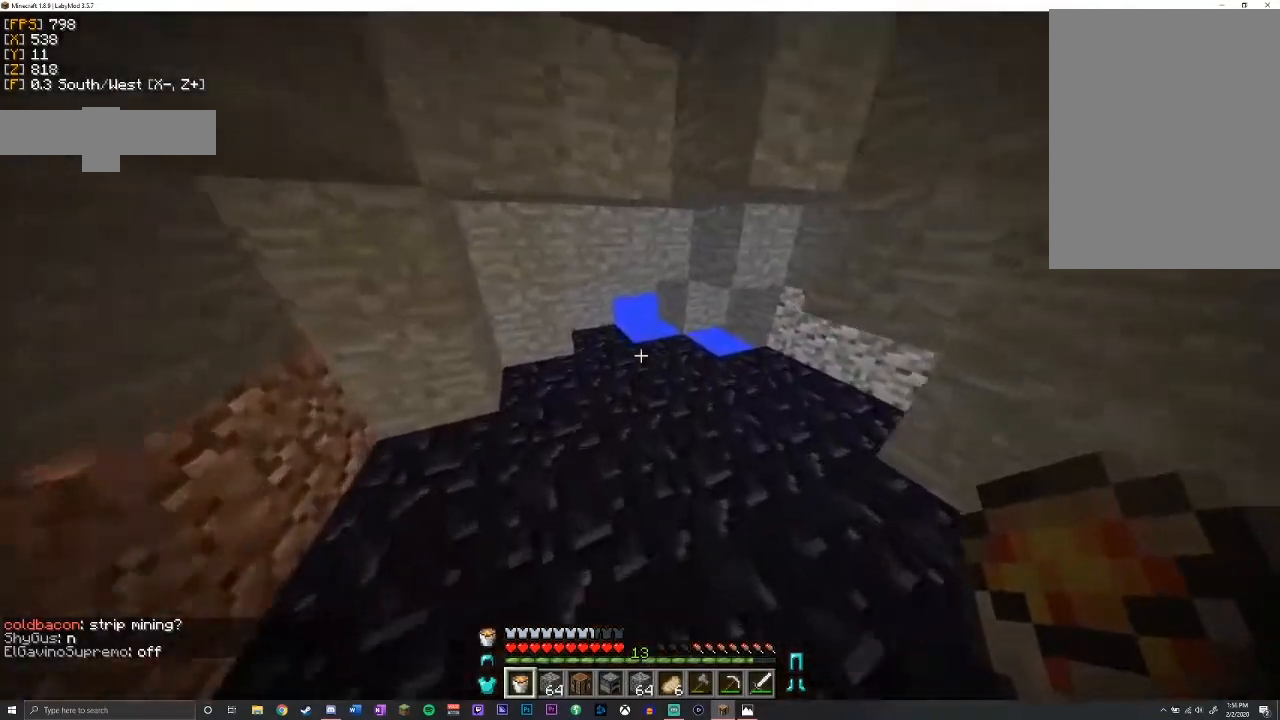
{"keys": [], "mouse": [], "events": [[33, "w", "up"], [317, "mouse_right", "down"], [433, "mouse_right", "up"]]}
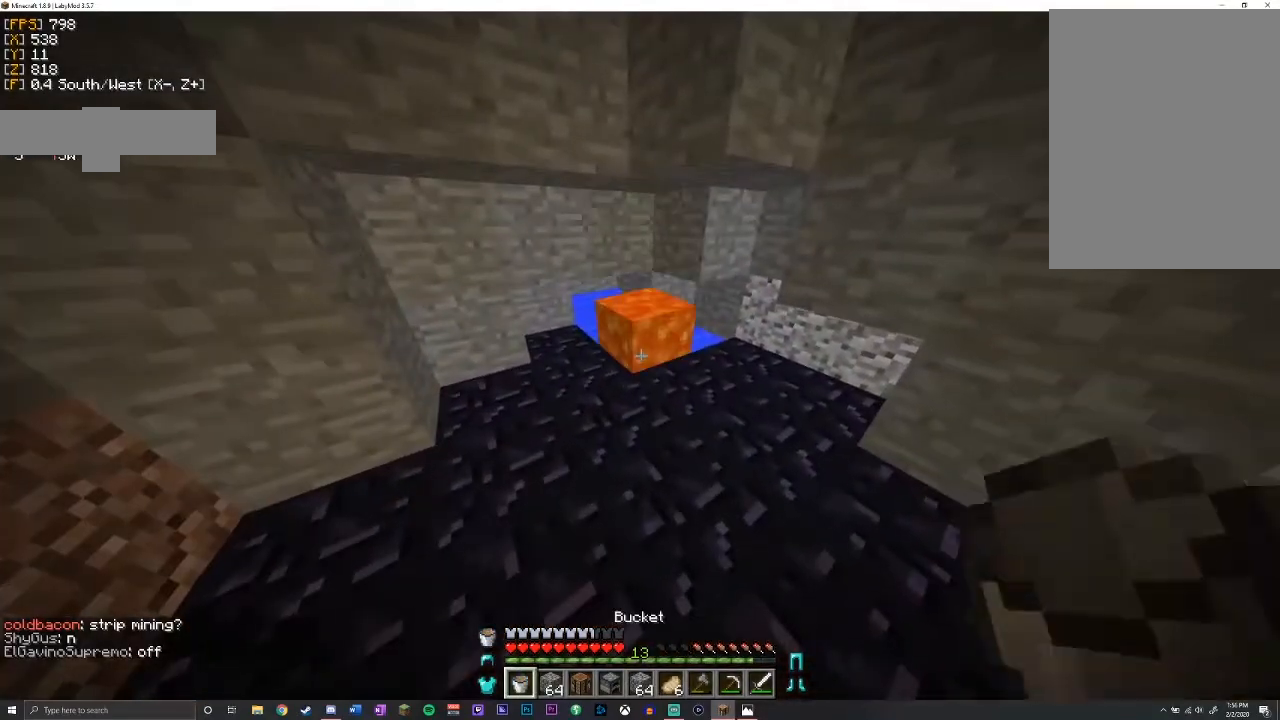
{"keys": [], "mouse": [], "events": [[350, "mouse_right", "down"], [417, "mouse_right", "up"]]}